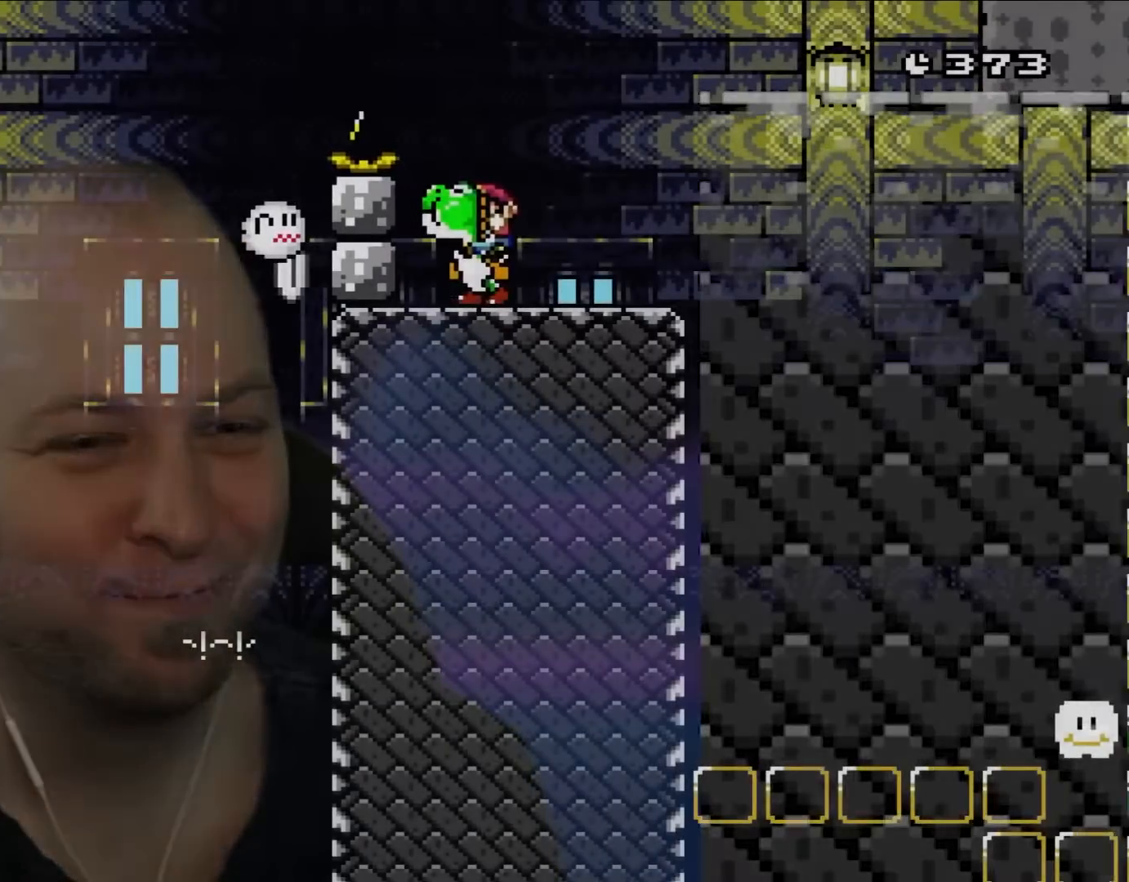
Gameplay with a controller (Nintendo layout); each line is a JSON object with the inputs held at the frame after it (dt_ms = milliseconds from this image to that frame). "events" lists button and stick changes between this image and that frame as [ms after this image, input, new state], when the widget could be followed in between. Not read: L3 R1 R3.
{"dt_ms": 500, "buttons": ["Y", "DPAD_LEFT"], "events": [[200, "DPAD_RIGHT", "up"], [233, "X", "down"], [383, "DPAD_LEFT", "down"], [400, "X", "up"]]}
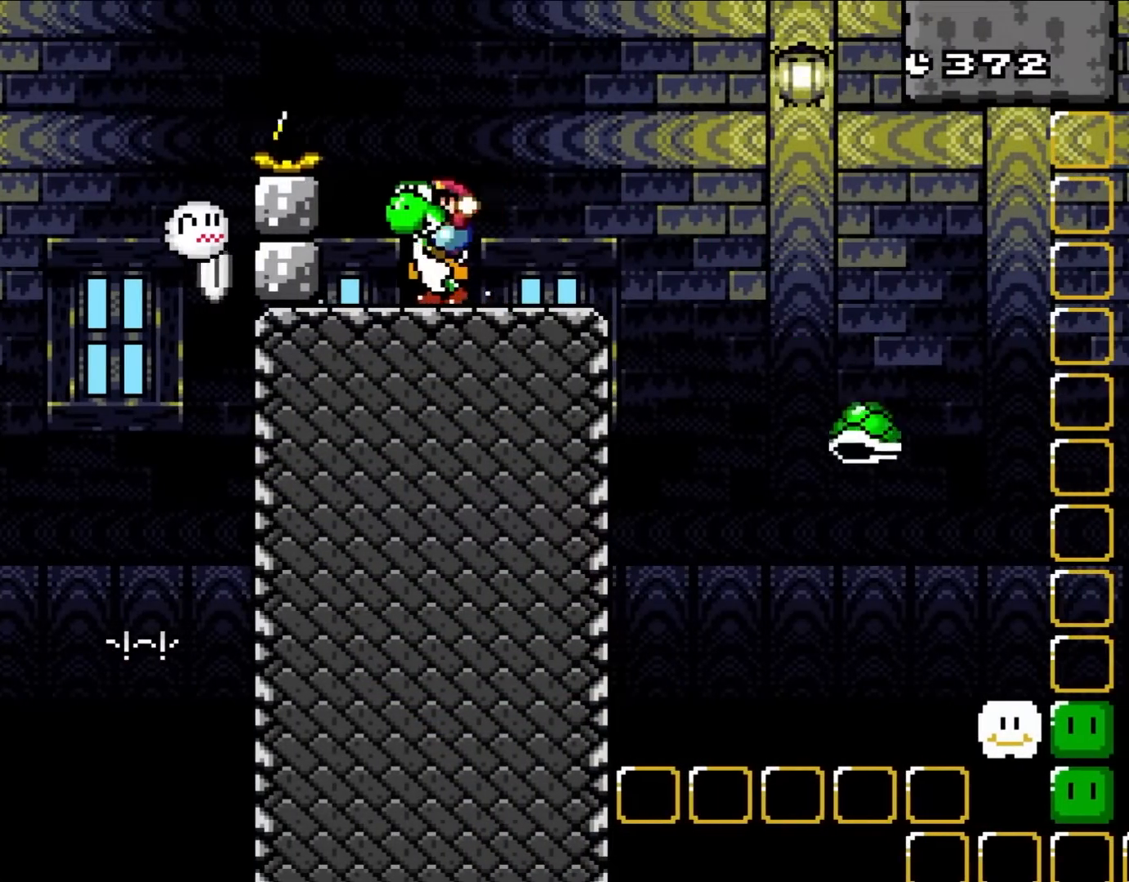
{"dt_ms": 500, "buttons": ["Y", "DPAD_RIGHT"], "events": [[100, "X", "down"], [133, "DPAD_UP", "down"], [267, "DPAD_LEFT", "up"], [267, "X", "up"], [300, "DPAD_RIGHT", "down"], [333, "DPAD_UP", "up"]]}
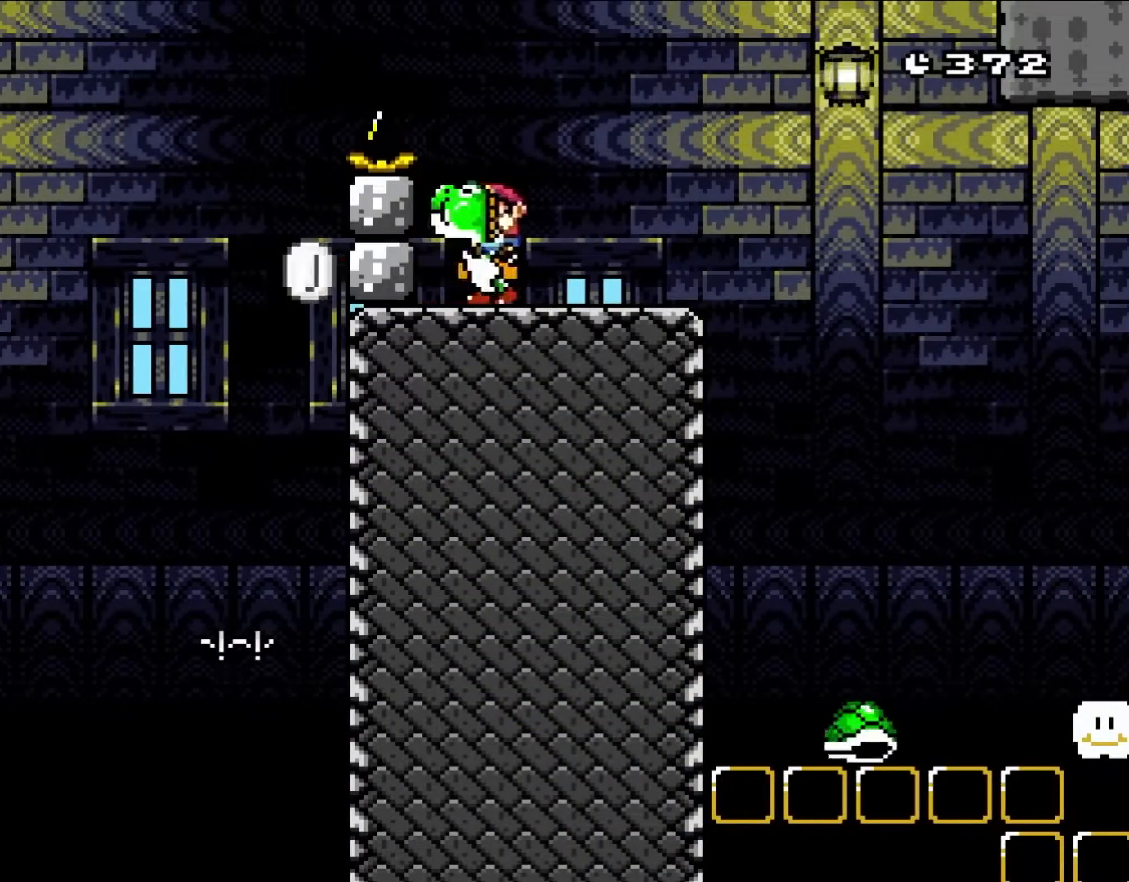
{"dt_ms": 500, "buttons": ["Y", "DPAD_RIGHT"], "events": [[133, "B", "down"], [267, "B", "up"]]}
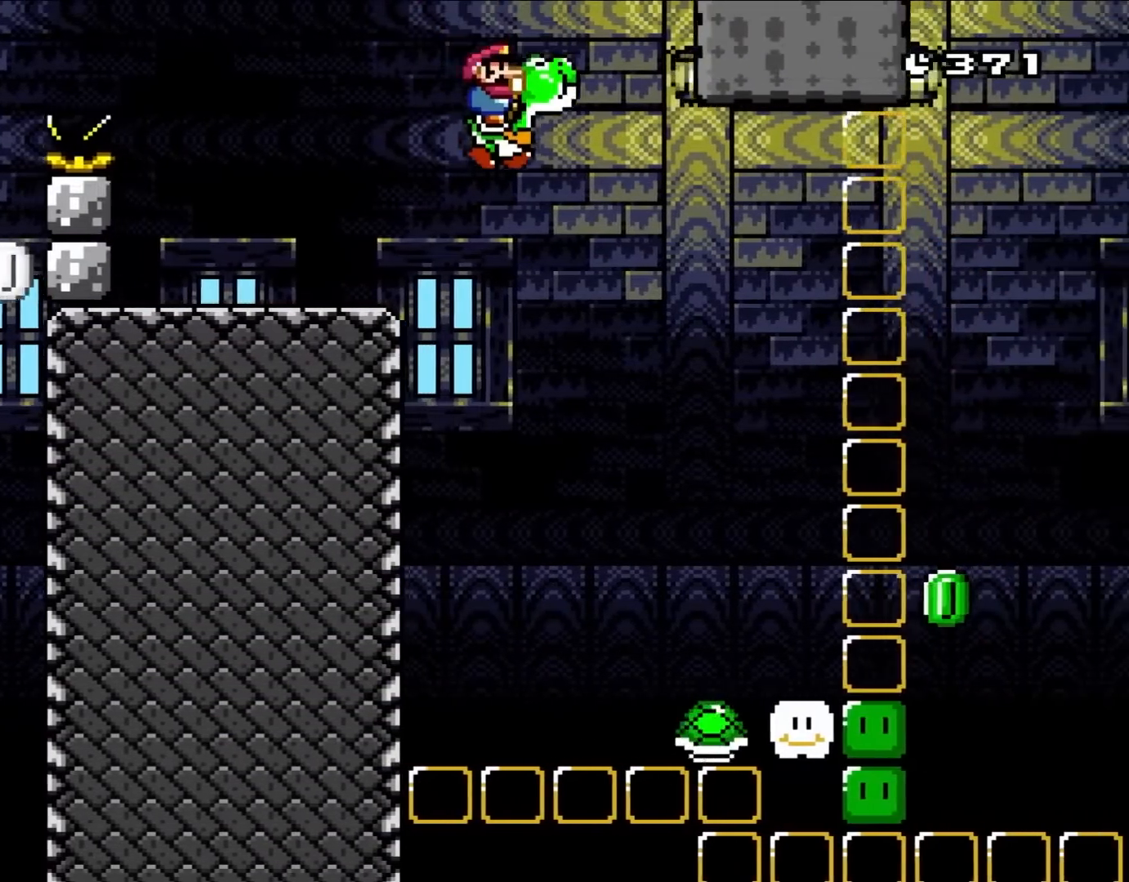
{"dt_ms": 500, "buttons": ["Y", "DPAD_RIGHT"], "events": [[83, "B", "down"], [467, "B", "up"]]}
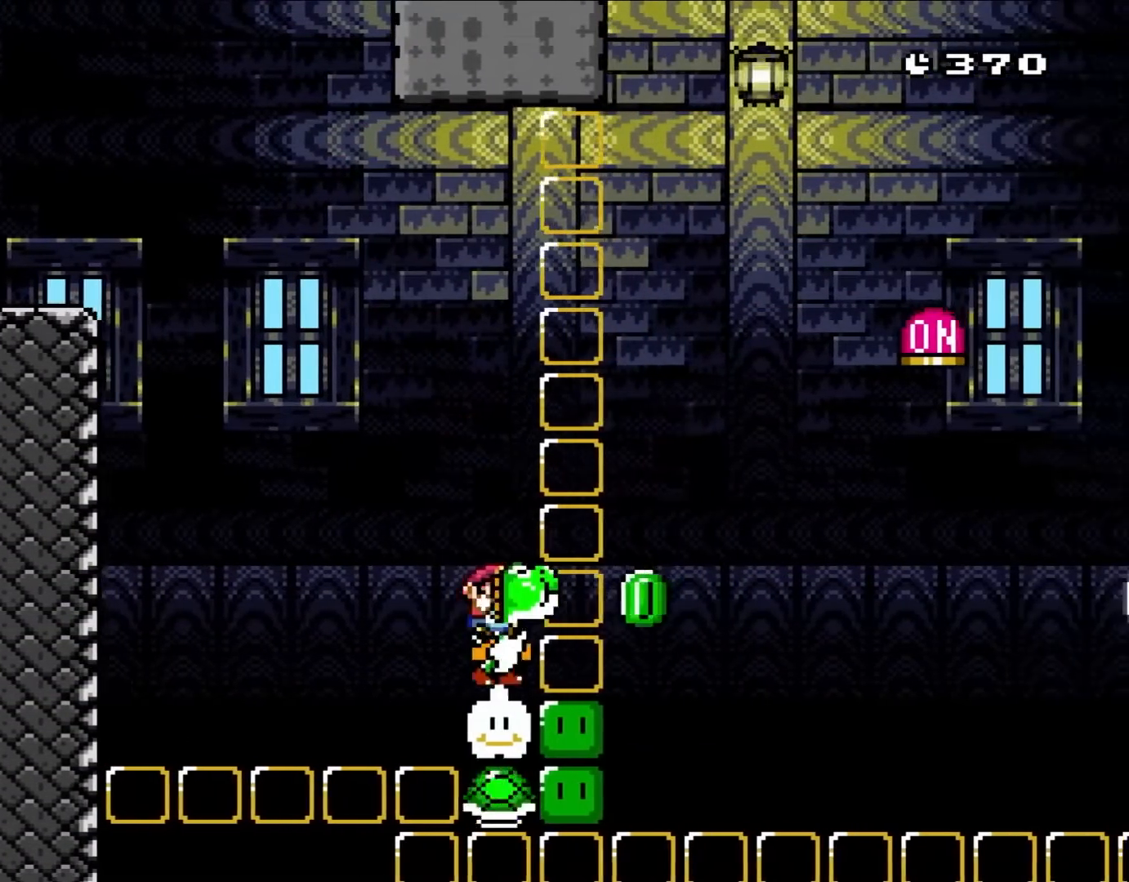
{"dt_ms": 500, "buttons": ["Y", "DPAD_RIGHT"], "events": [[67, "DPAD_RIGHT", "up"], [100, "DPAD_LEFT", "down"], [233, "DPAD_LEFT", "up"], [333, "DPAD_RIGHT", "down"]]}
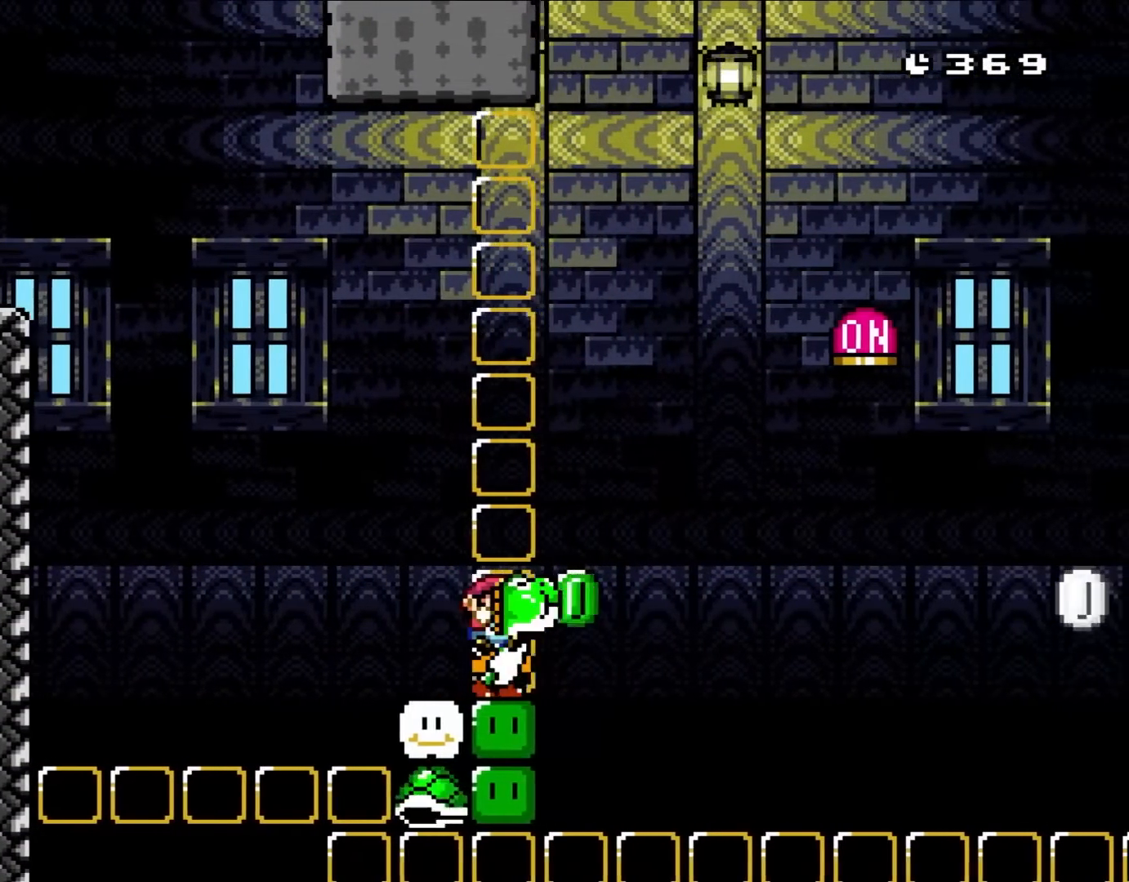
{"dt_ms": 1000, "buttons": ["Y", "DPAD_RIGHT"], "events": [[33, "DPAD_RIGHT", "up"], [417, "X", "down"], [567, "X", "up"], [600, "DPAD_LEFT", "down"], [817, "DPAD_LEFT", "up"], [933, "DPAD_RIGHT", "down"]]}
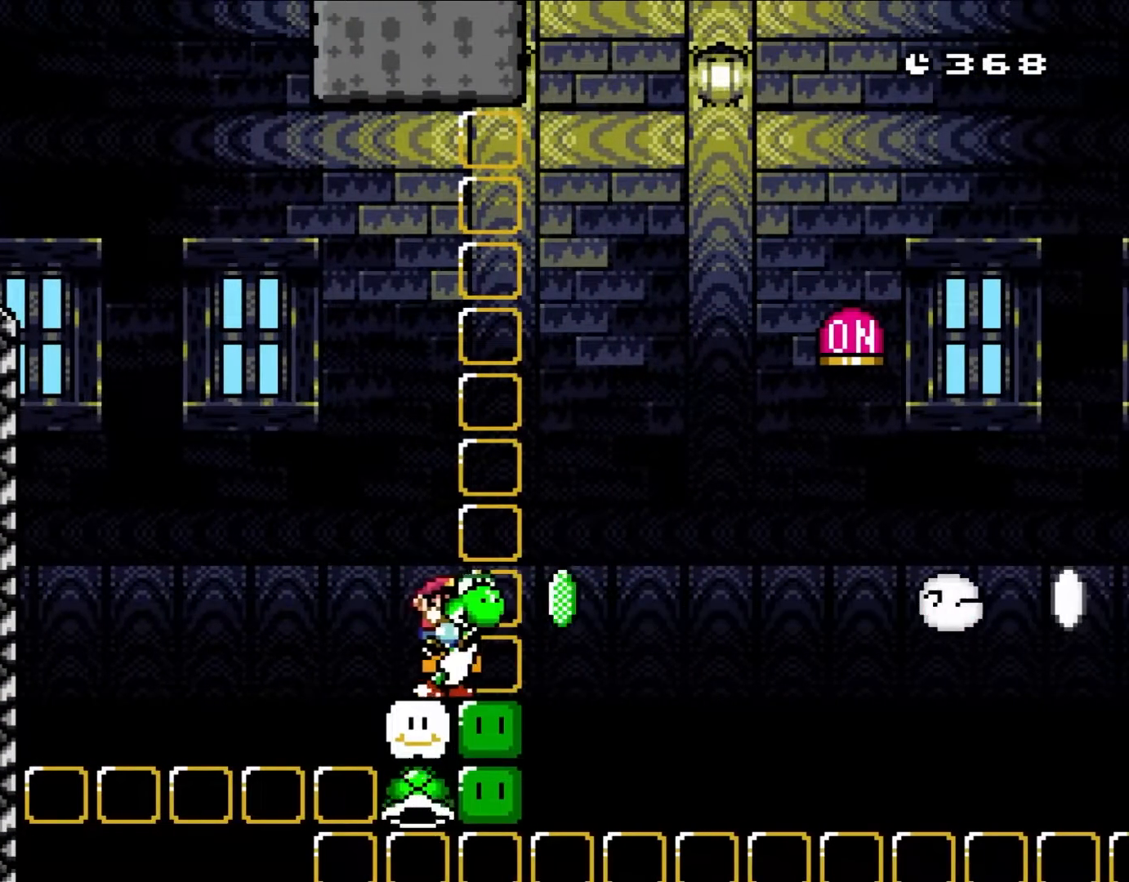
{"dt_ms": 500, "buttons": ["B", "Y", "DPAD_RIGHT"], "events": [[317, "B", "down"]]}
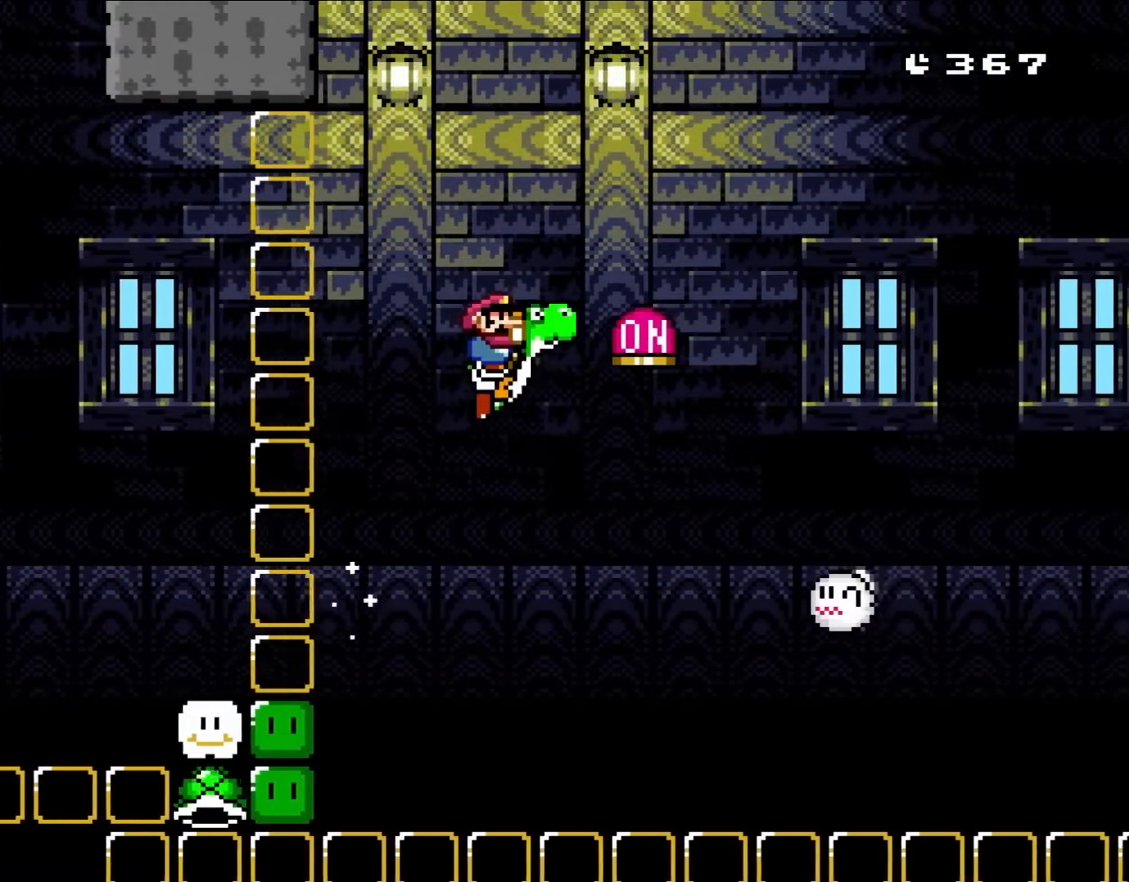
{"dt_ms": 500, "buttons": ["B", "Y", "DPAD_RIGHT"], "events": []}
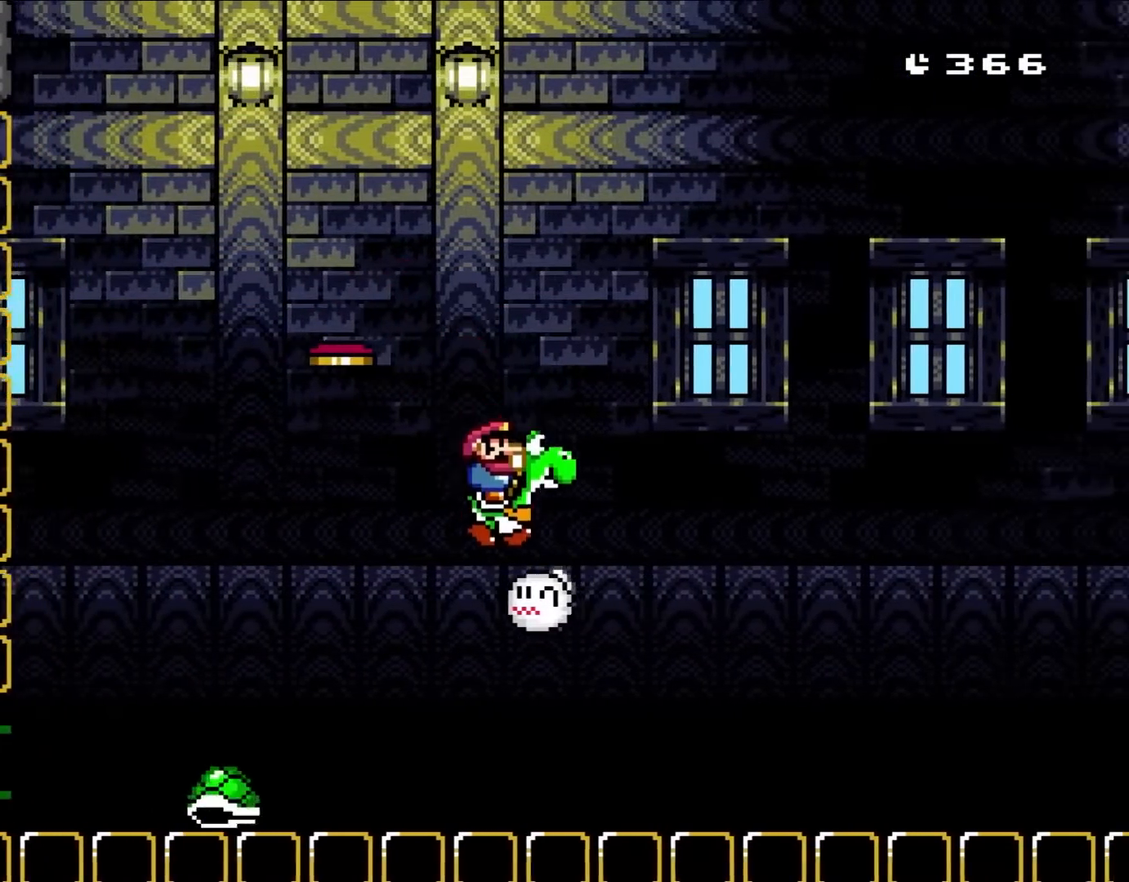
{"dt_ms": 500, "buttons": ["B", "Y", "DPAD_RIGHT"], "events": []}
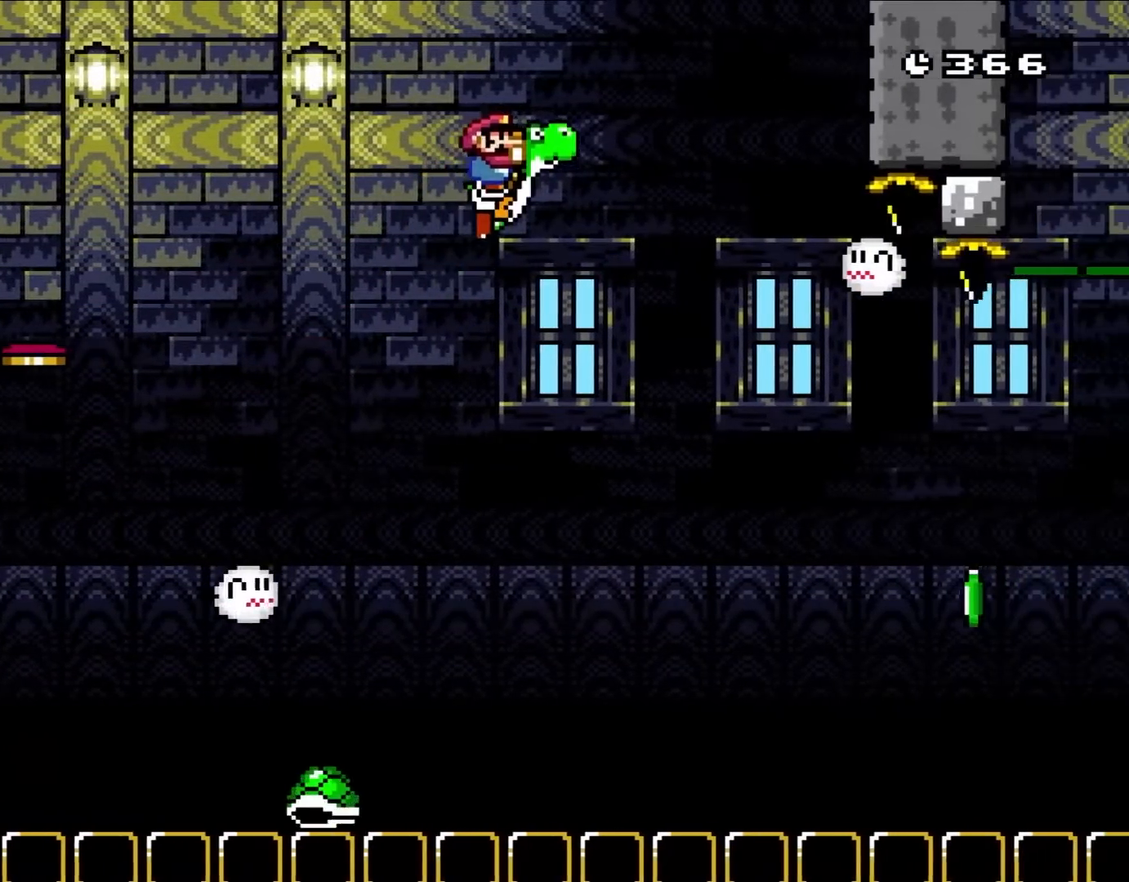
{"dt_ms": 500, "buttons": ["B", "Y", "DPAD_RIGHT"], "events": [[150, "X", "down"], [317, "X", "up"]]}
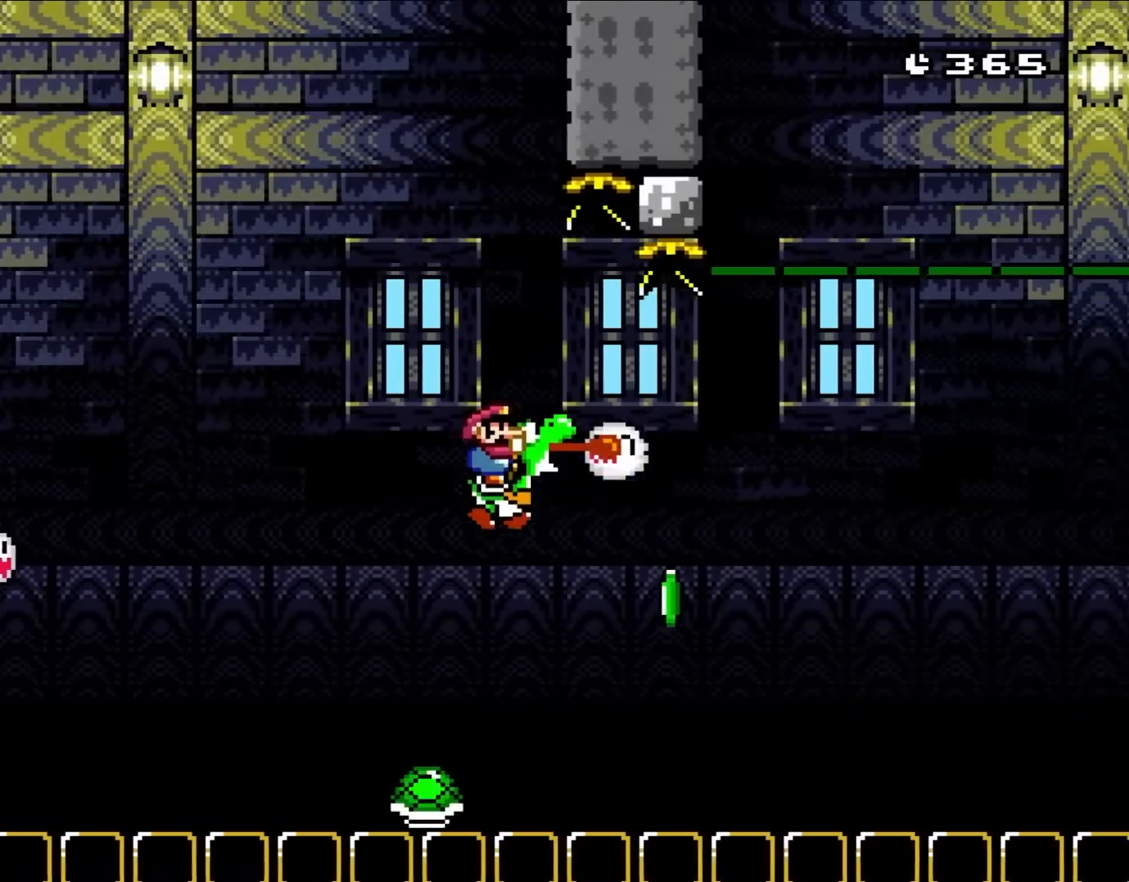
{"dt_ms": 500, "buttons": ["B", "Y", "DPAD_RIGHT"], "events": []}
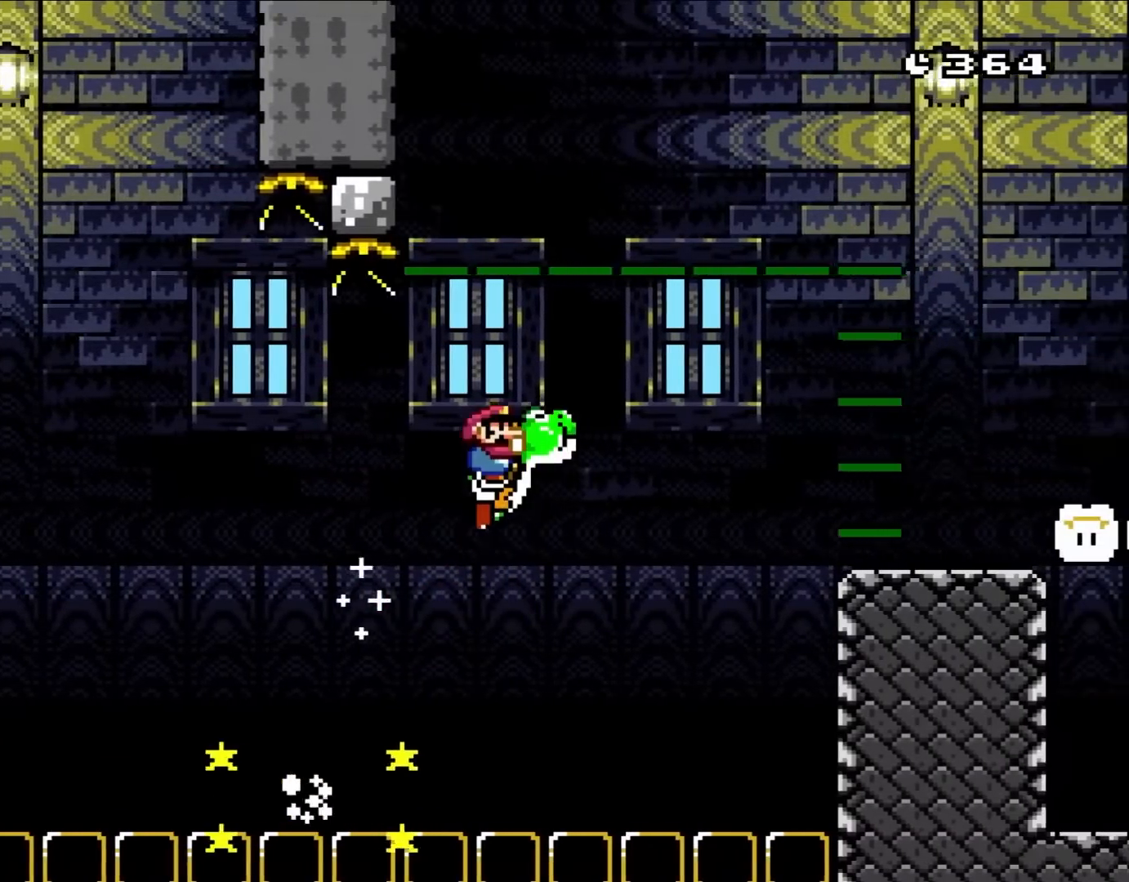
{"dt_ms": 500, "buttons": ["B", "Y", "DPAD_RIGHT"], "events": []}
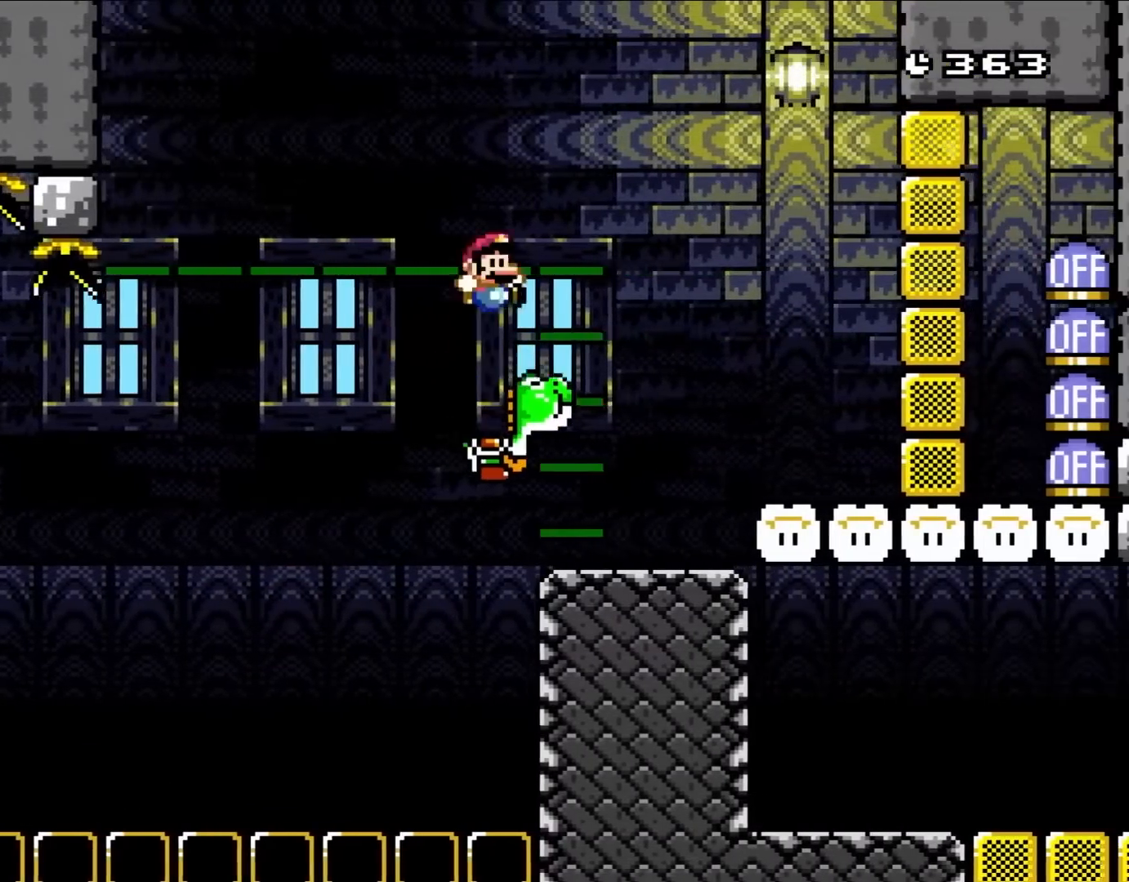
{"dt_ms": 500, "buttons": ["Y", "DPAD_RIGHT"], "events": [[17, "A", "down"], [50, "Y", "up"], [167, "A", "up"], [167, "Y", "down"], [200, "DPAD_UP", "down"], [233, "DPAD_RIGHT", "up"], [283, "DPAD_LEFT", "down"], [283, "DPAD_UP", "up"], [350, "B", "up"], [350, "DPAD_UP", "down"], [367, "DPAD_LEFT", "up"], [367, "DPAD_RIGHT", "down"], [367, "DPAD_UP", "up"]]}
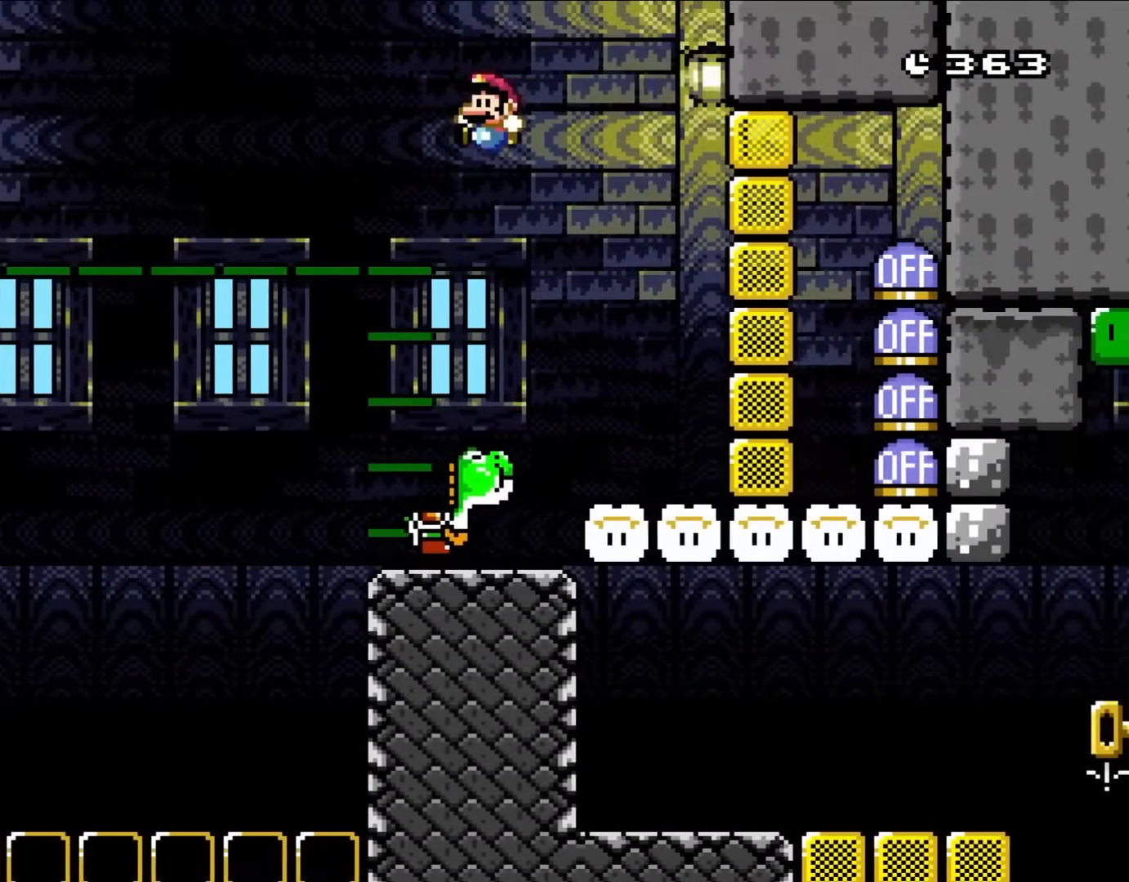
{"dt_ms": 500, "buttons": ["Y"], "events": [[50, "DPAD_UP", "down"], [67, "DPAD_LEFT", "down"], [67, "DPAD_RIGHT", "up"], [67, "DPAD_UP", "up"], [233, "DPAD_LEFT", "up"]]}
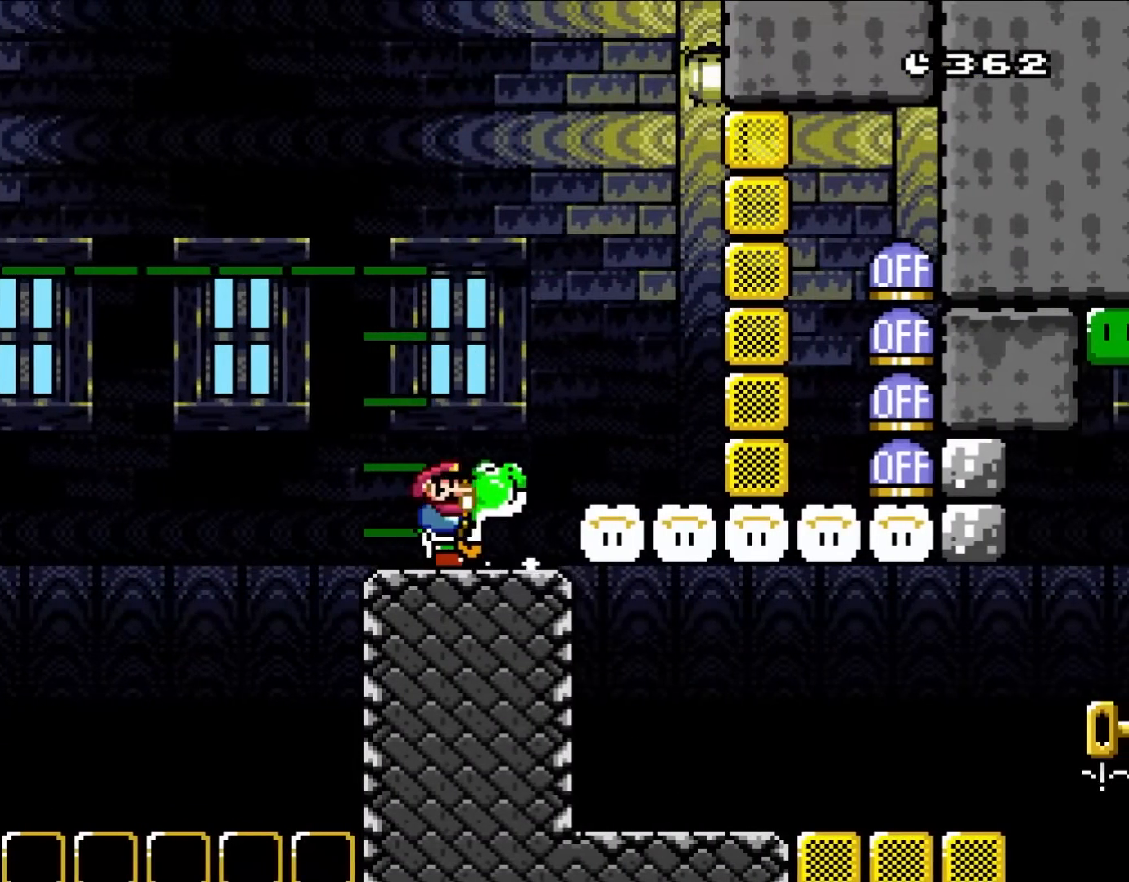
{"dt_ms": 500, "buttons": ["Y"], "events": [[200, "DPAD_RIGHT", "down"], [350, "DPAD_RIGHT", "up"]]}
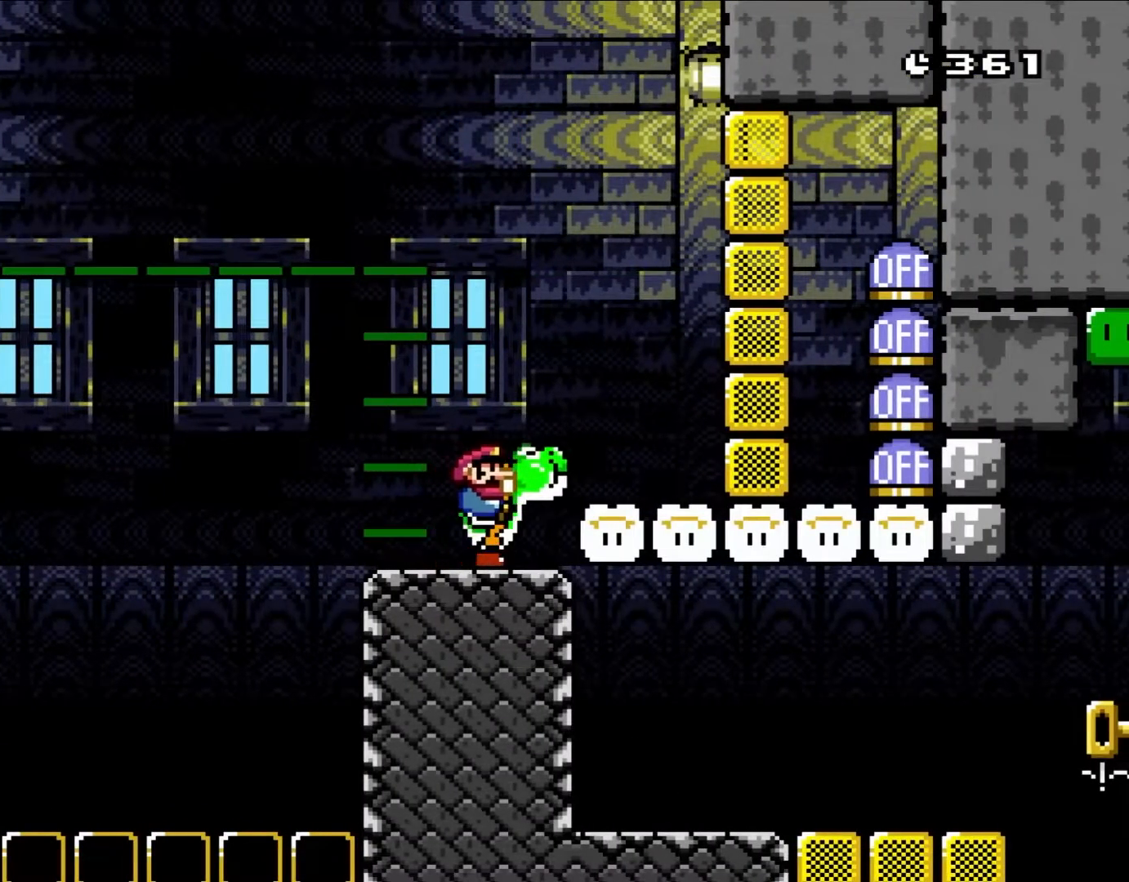
{"dt_ms": 500, "buttons": ["B", "Y", "DPAD_RIGHT"], "events": [[200, "DPAD_RIGHT", "down"], [367, "B", "down"]]}
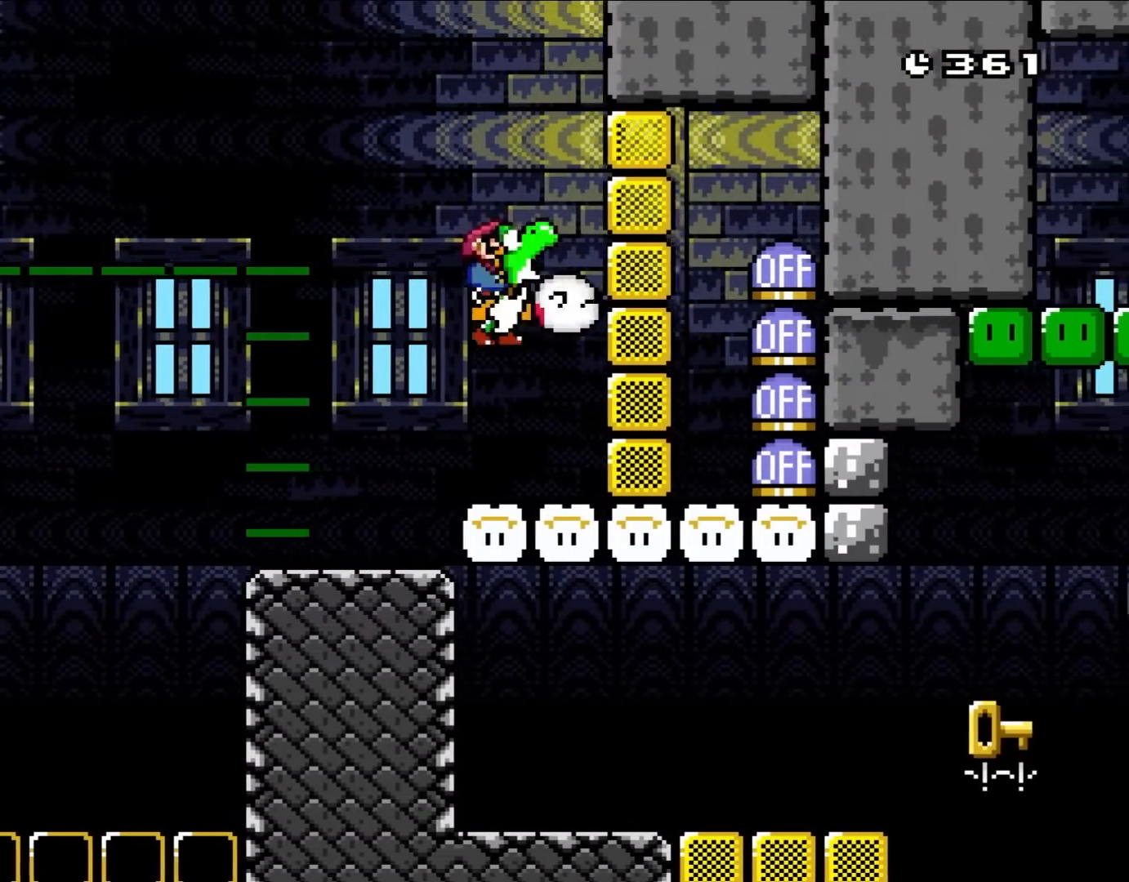
{"dt_ms": 500, "buttons": ["B", "Y", "DPAD_LEFT"], "events": [[50, "DPAD_RIGHT", "up"], [50, "X", "down"], [117, "DPAD_LEFT", "down"], [167, "X", "up"]]}
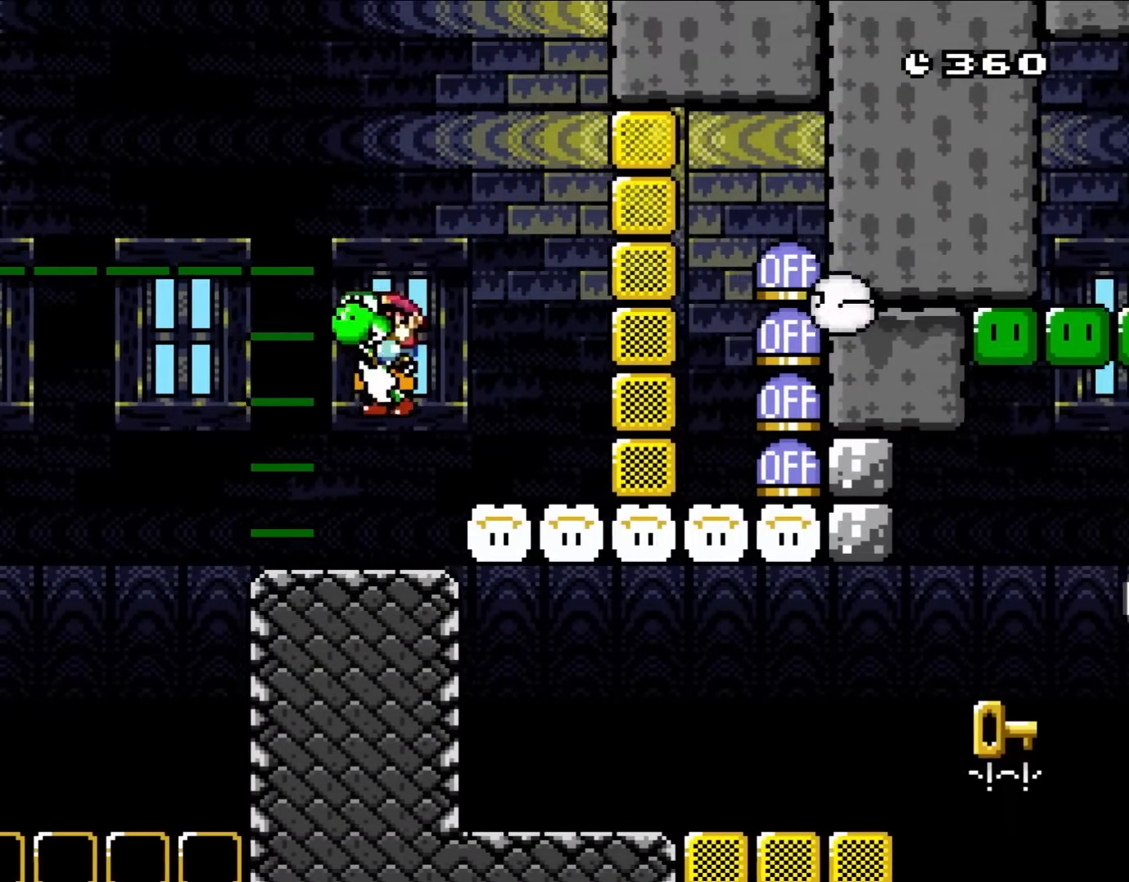
{"dt_ms": 500, "buttons": ["Y"], "events": [[50, "DPAD_LEFT", "up"], [117, "DPAD_RIGHT", "down"], [133, "B", "up"], [300, "DPAD_RIGHT", "up"]]}
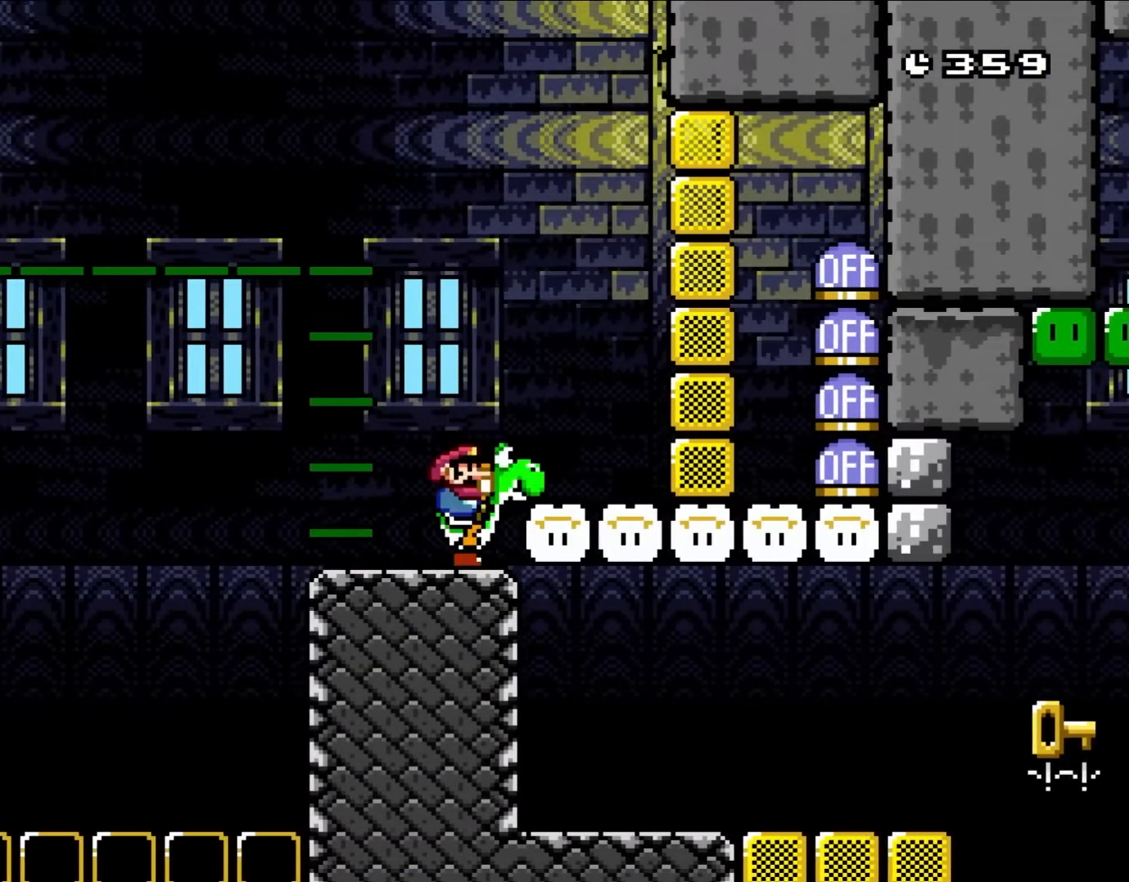
{"dt_ms": 500, "buttons": ["Y", "DPAD_LEFT"], "events": [[467, "DPAD_LEFT", "down"]]}
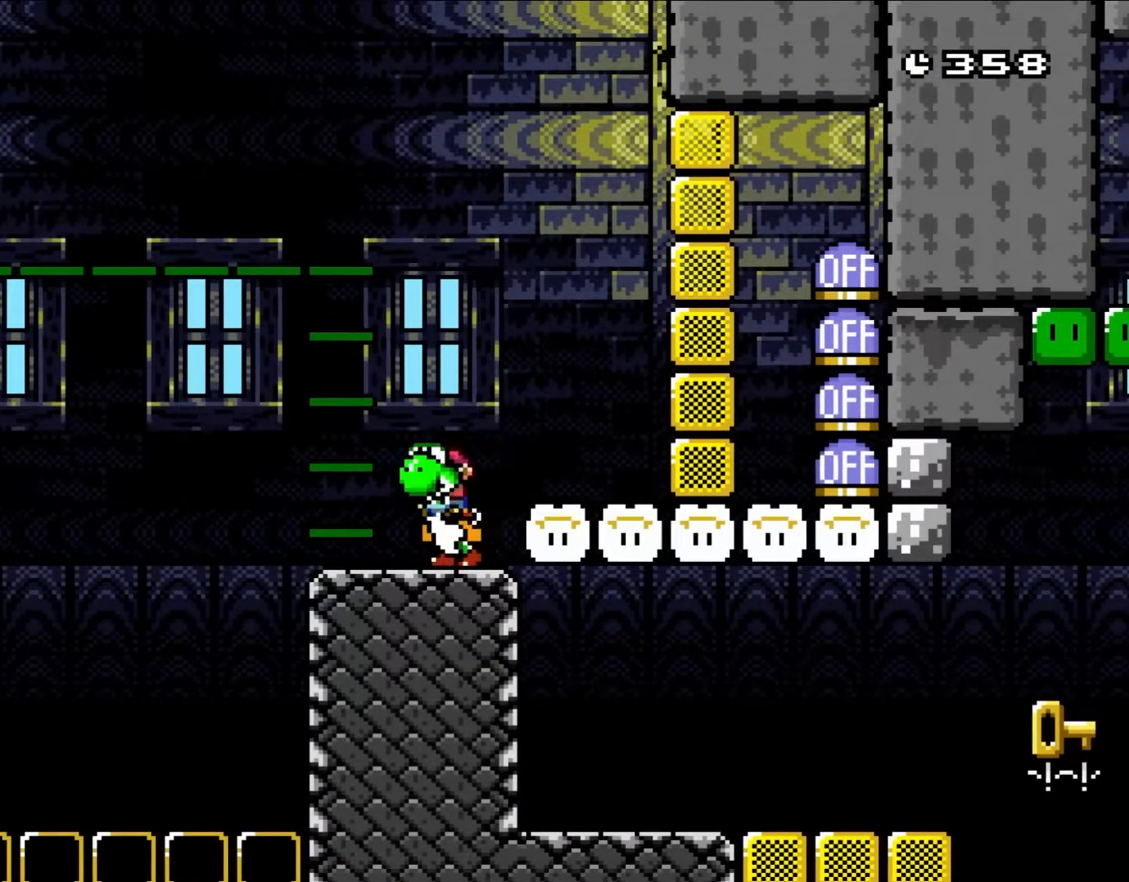
{"dt_ms": 500, "buttons": ["Y", "DPAD_RIGHT"], "events": [[200, "DPAD_LEFT", "up"], [333, "DPAD_RIGHT", "down"]]}
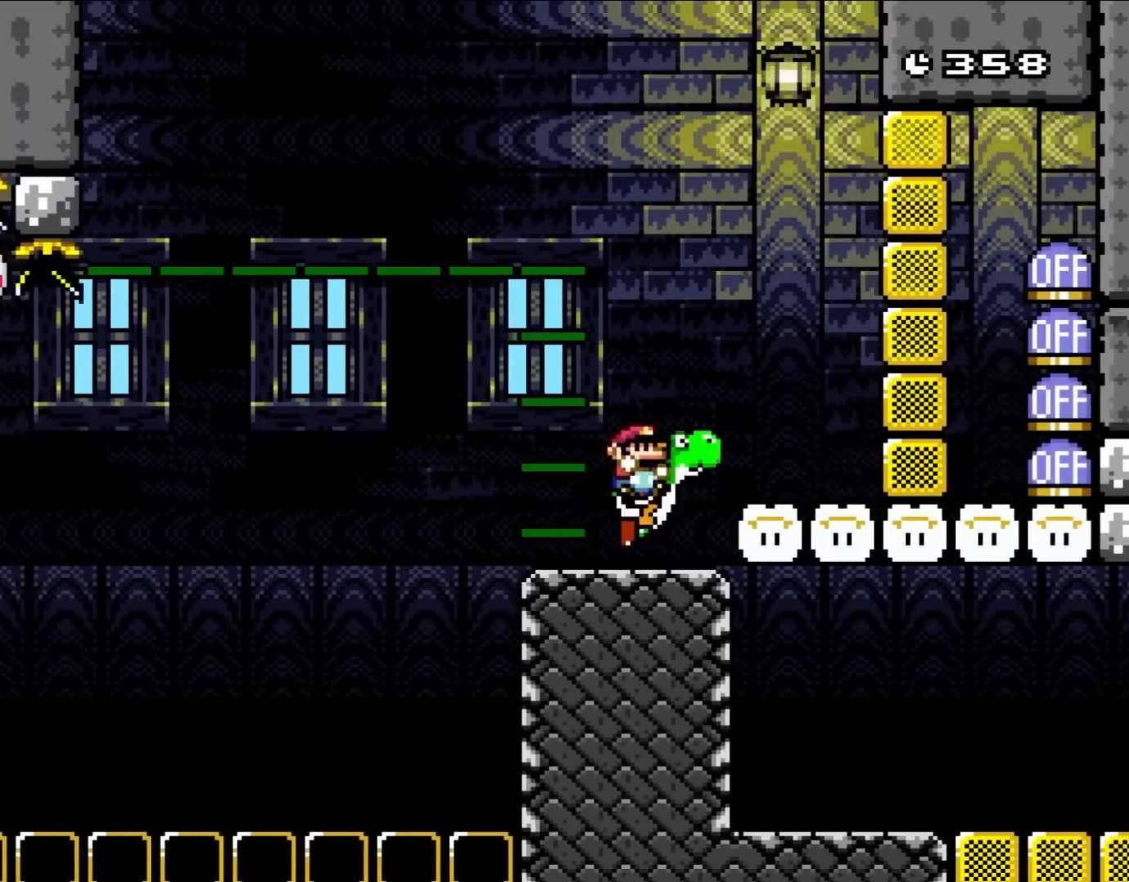
{"dt_ms": 500, "buttons": ["A", "X", "DPAD_UP"], "events": [[100, "B", "down"], [367, "X", "down"], [367, "Y", "up"], [400, "A", "down"], [400, "B", "up"], [500, "DPAD_RIGHT", "up"], [500, "DPAD_UP", "down"]]}
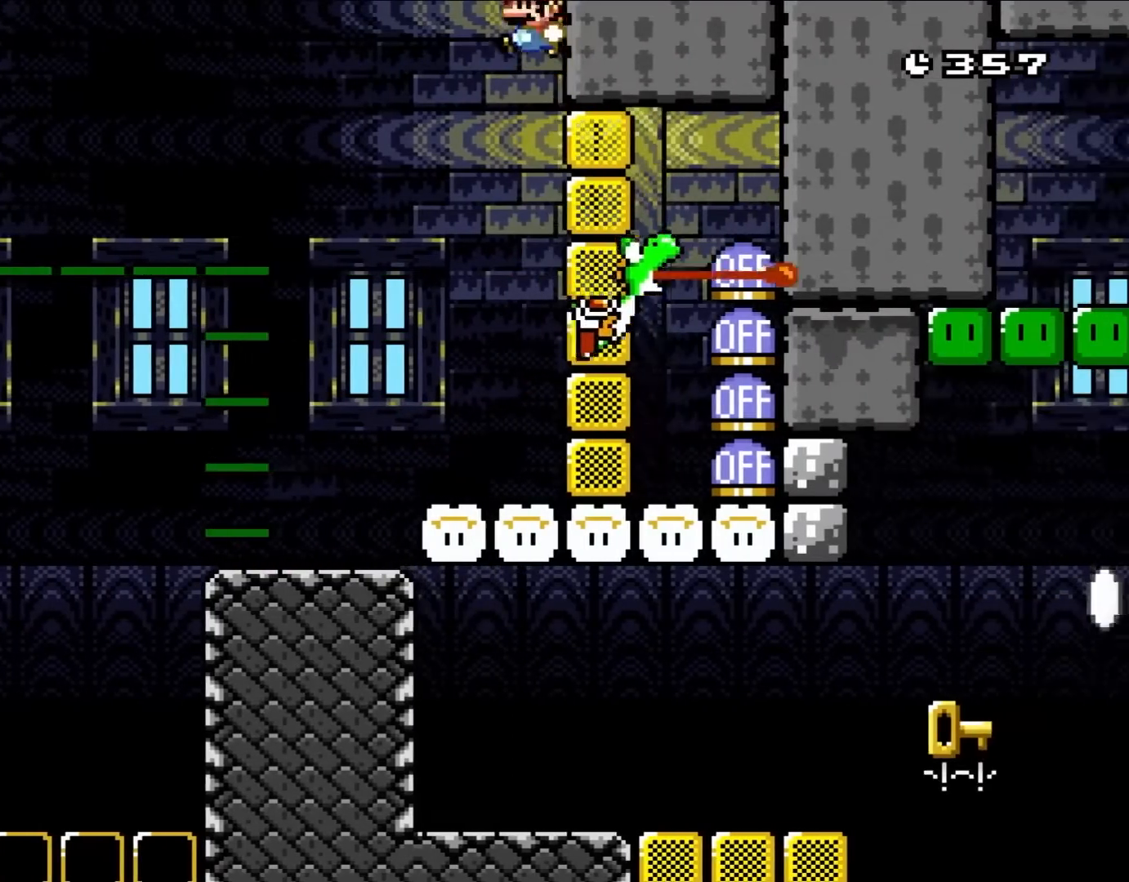
{"dt_ms": 500, "buttons": ["X"], "events": [[33, "A", "up"], [33, "DPAD_LEFT", "down"], [33, "DPAD_UP", "up"], [200, "DPAD_LEFT", "up"], [317, "DPAD_RIGHT", "down"], [433, "DPAD_RIGHT", "up"]]}
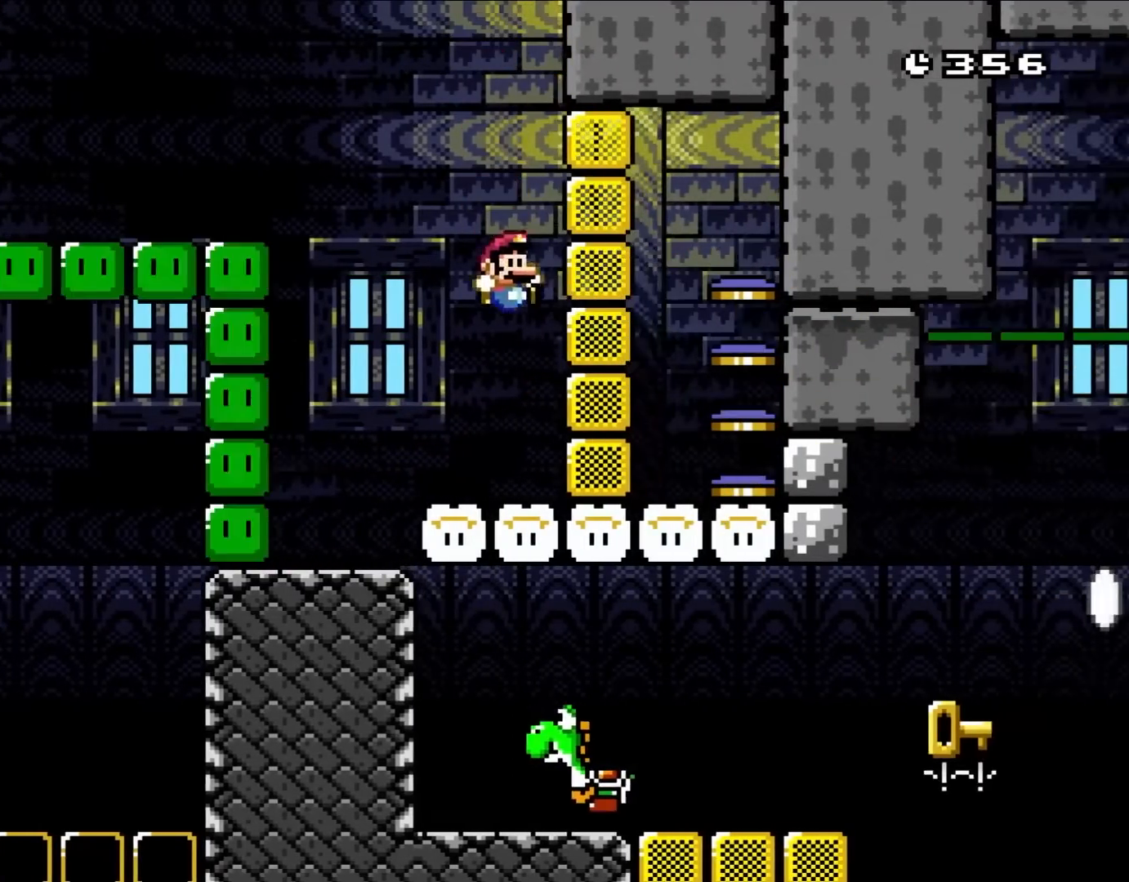
{"dt_ms": 500, "buttons": ["Y"], "events": [[133, "DPAD_RIGHT", "down"], [283, "X", "up"], [283, "Y", "down"], [400, "DPAD_RIGHT", "up"]]}
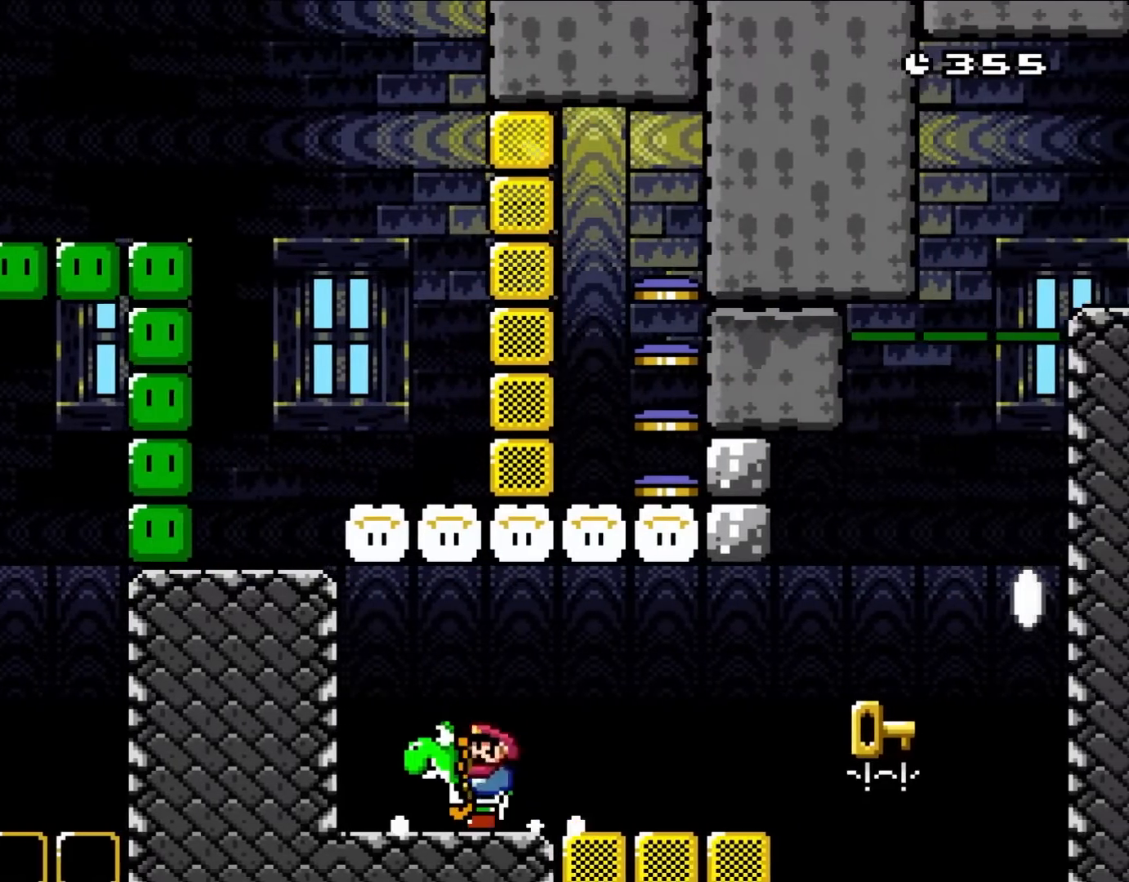
{"dt_ms": 500, "buttons": ["Y"], "events": [[67, "DPAD_RIGHT", "down"], [200, "DPAD_RIGHT", "up"]]}
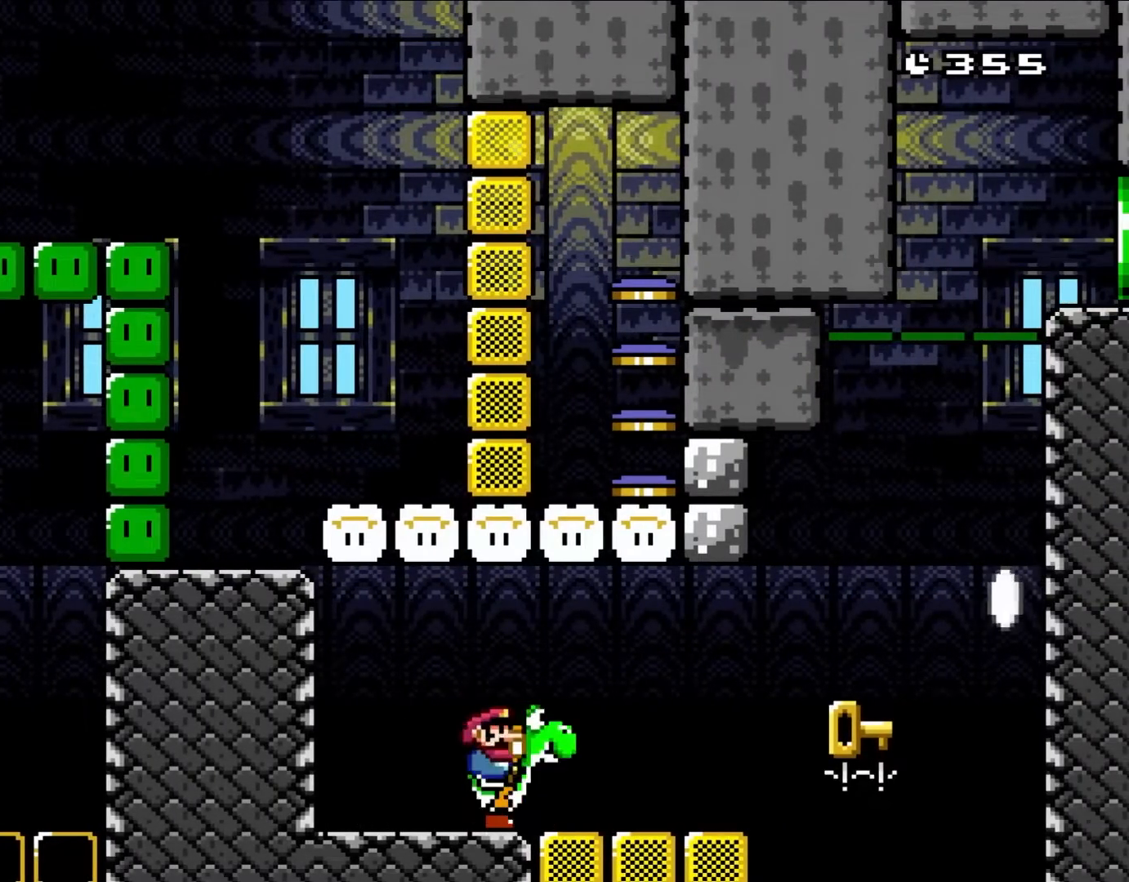
{"dt_ms": 500, "buttons": ["Y"], "events": []}
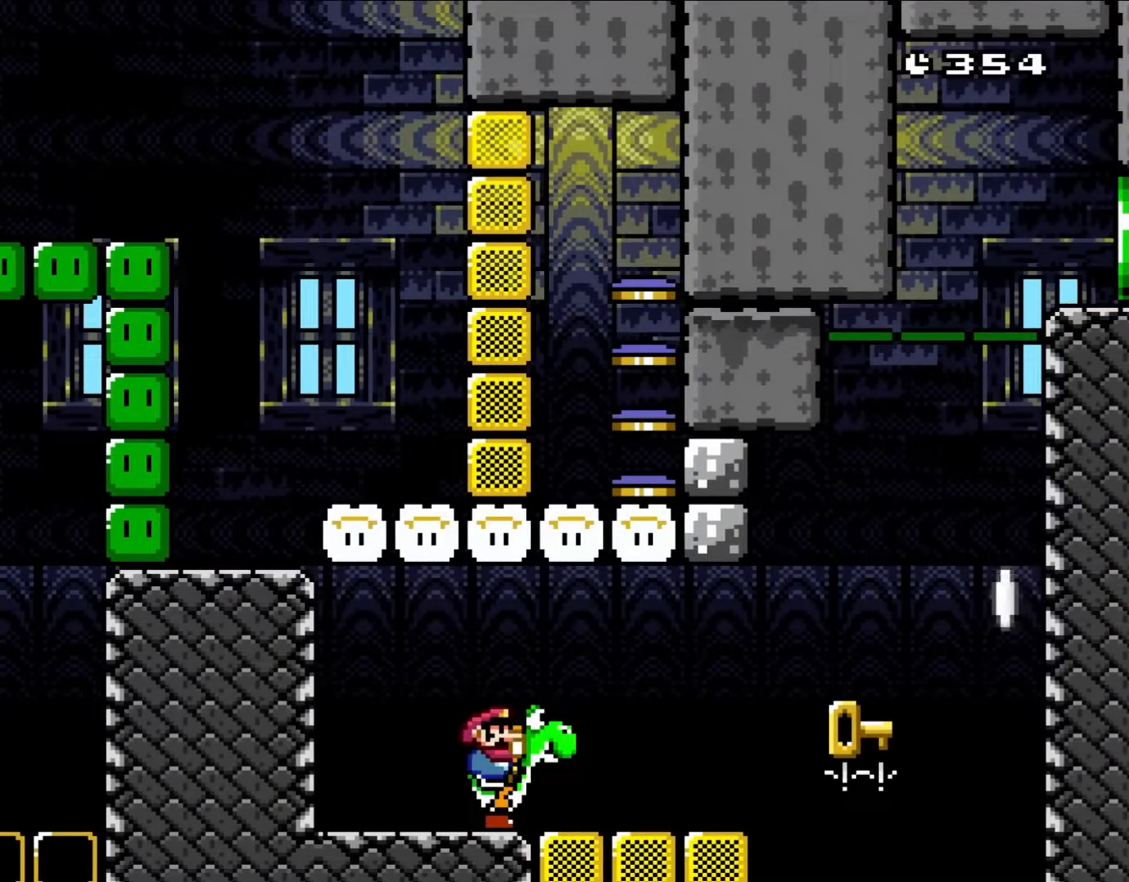
{"dt_ms": 500, "buttons": ["Y", "DPAD_RIGHT"], "events": [[283, "DPAD_RIGHT", "down"]]}
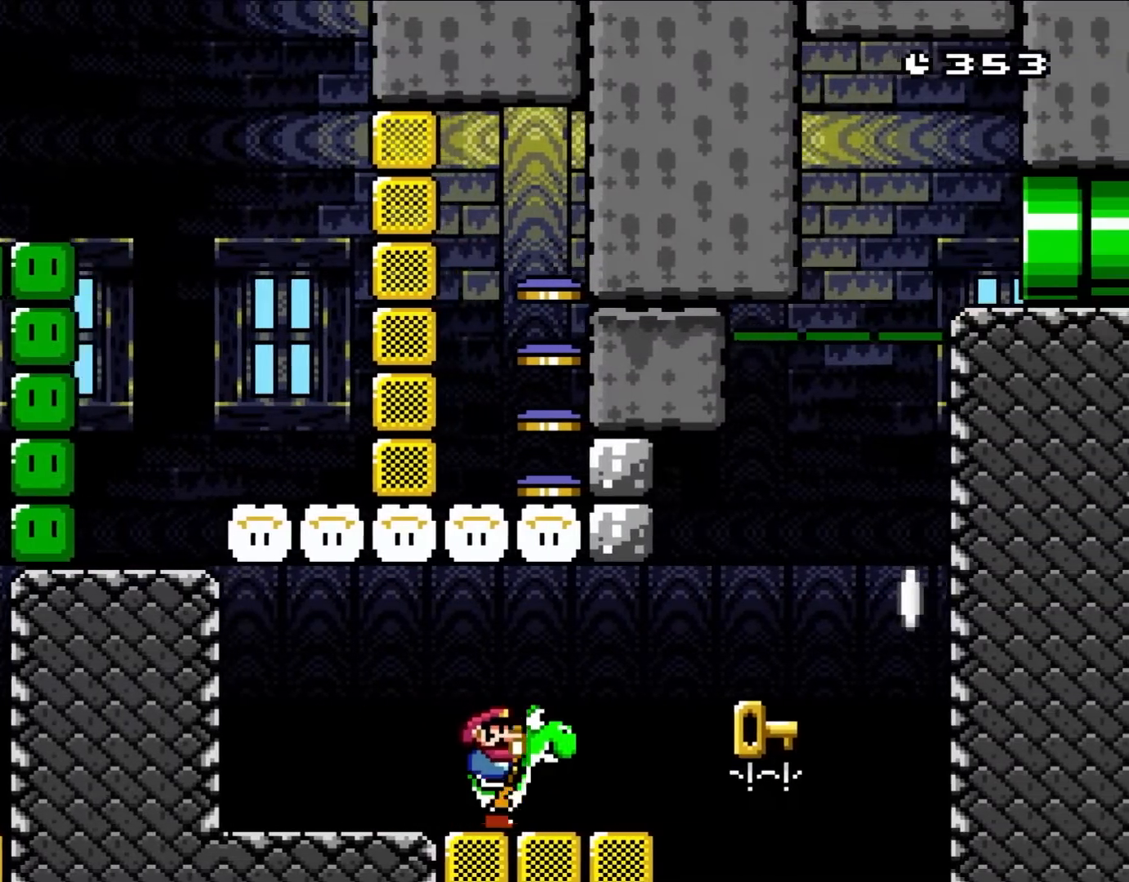
{"dt_ms": 500, "buttons": ["B", "Y", "DPAD_LEFT"], "events": [[267, "B", "down"], [367, "B", "up"], [400, "DPAD_UP", "down"], [433, "DPAD_RIGHT", "up"], [467, "B", "down"], [467, "DPAD_LEFT", "down"], [500, "DPAD_UP", "up"]]}
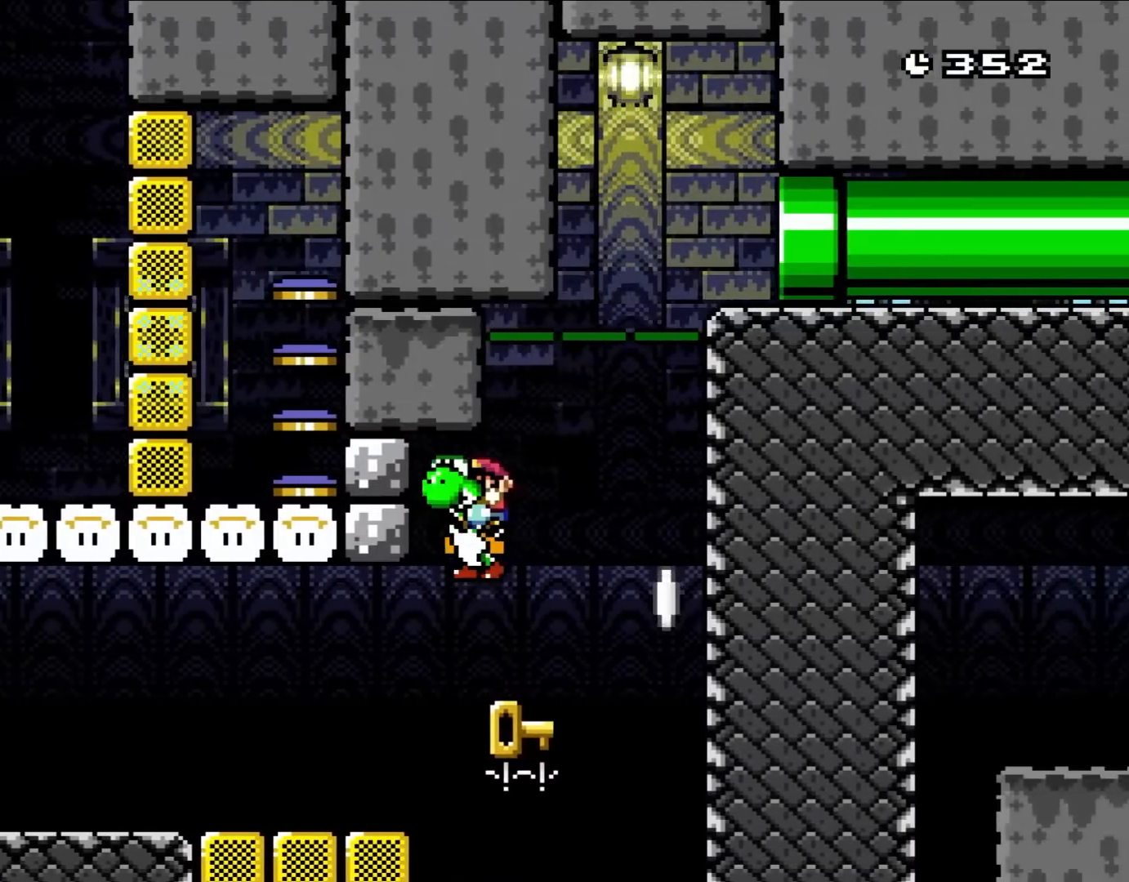
{"dt_ms": 500, "buttons": ["Y"], "events": [[133, "DPAD_LEFT", "up"], [167, "DPAD_RIGHT", "down"], [233, "B", "up"], [283, "DPAD_RIGHT", "up"]]}
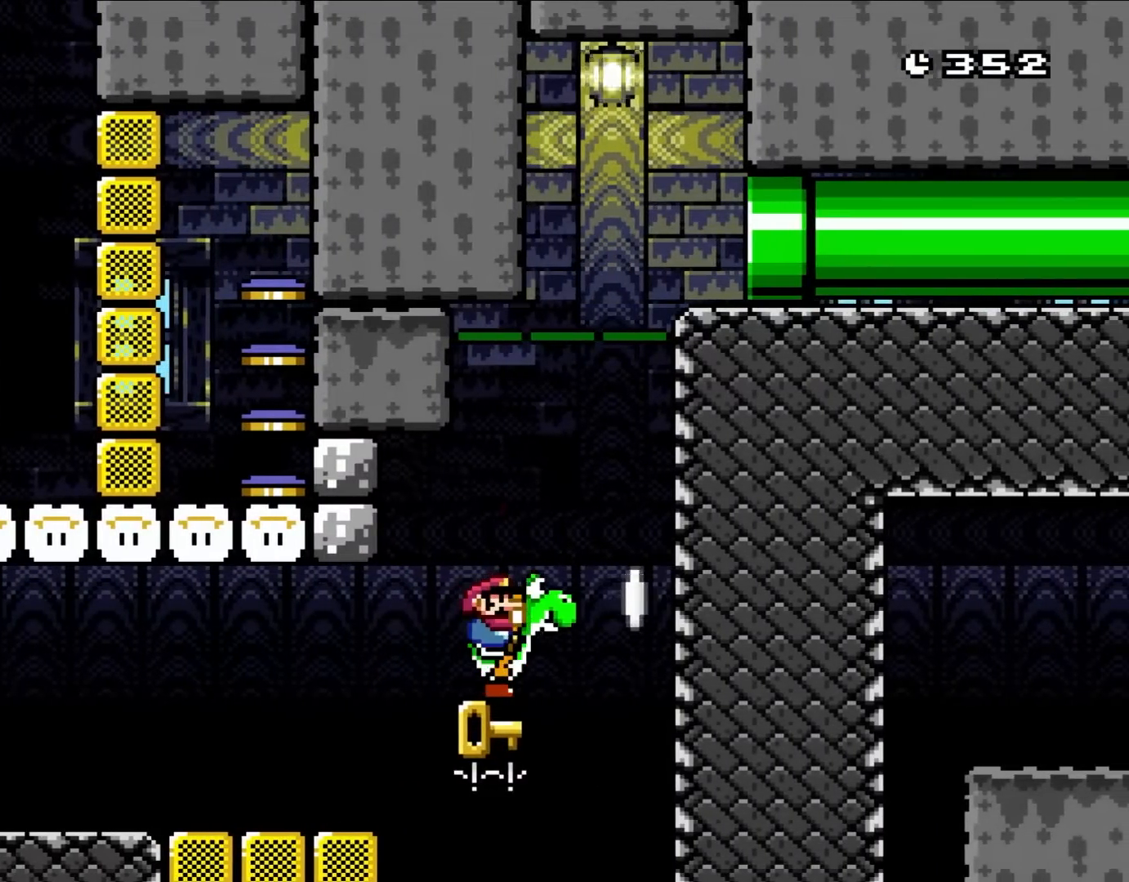
{"dt_ms": 500, "buttons": ["Y"], "events": []}
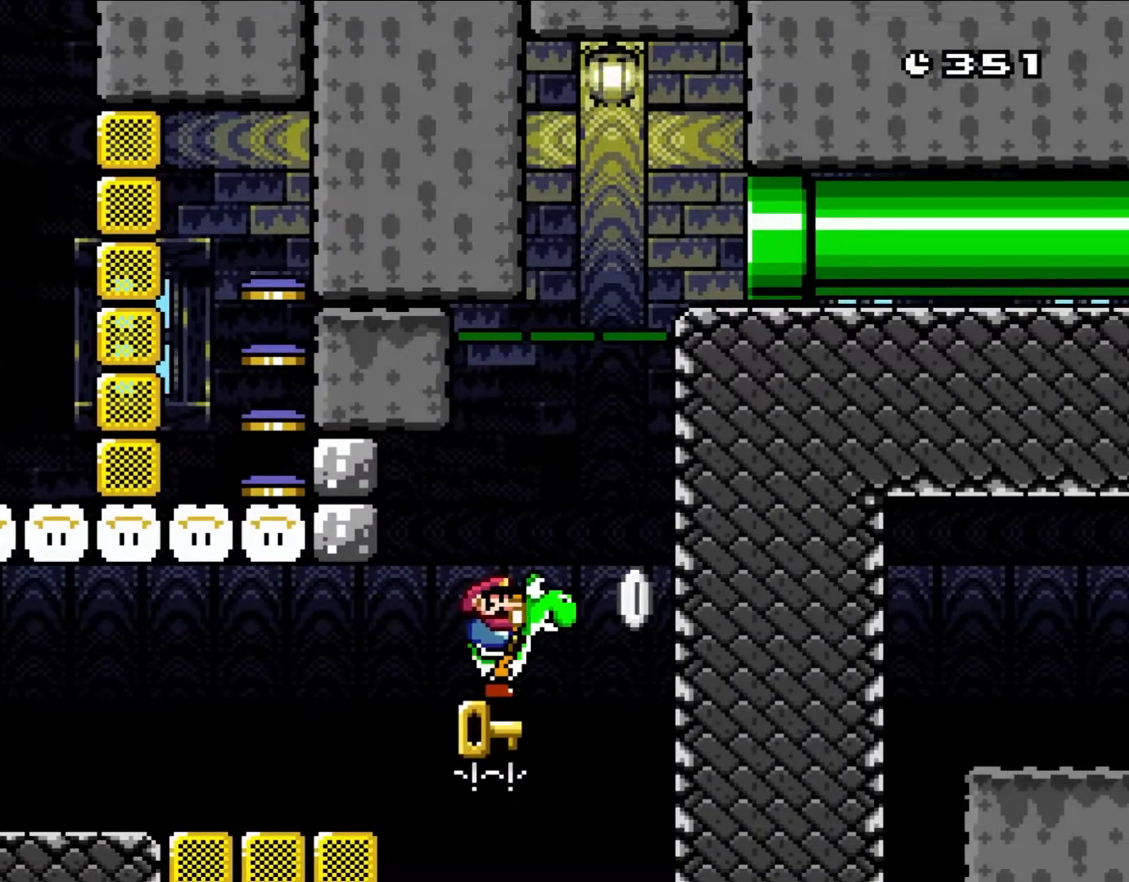
{"dt_ms": 500, "buttons": ["Y"], "events": []}